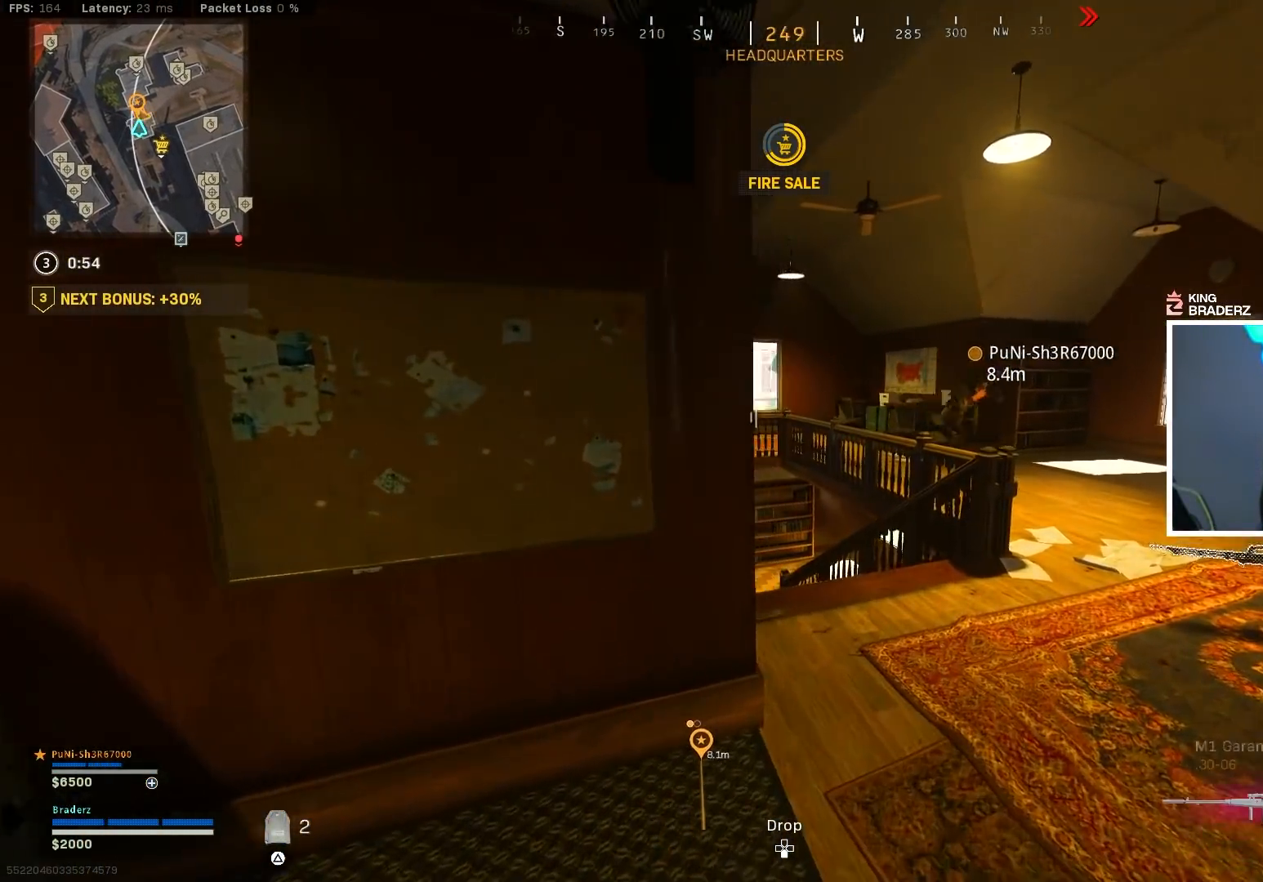
Gameplay with a controller (PlayStation layout); each line is a JSON object with the inputs held at the frame after it. "events" lists button and stick changes between this image and that frame as [ms after this image, input, new state], when the widget could be followed in between.
{"buttons": ["L1"], "left_stick": "right", "right_stick": "left", "events": [[67, "right_stick", "center"], [117, "right_stick", "up-left"], [217, "left_stick", "right"], [467, "right_stick", "left"]]}
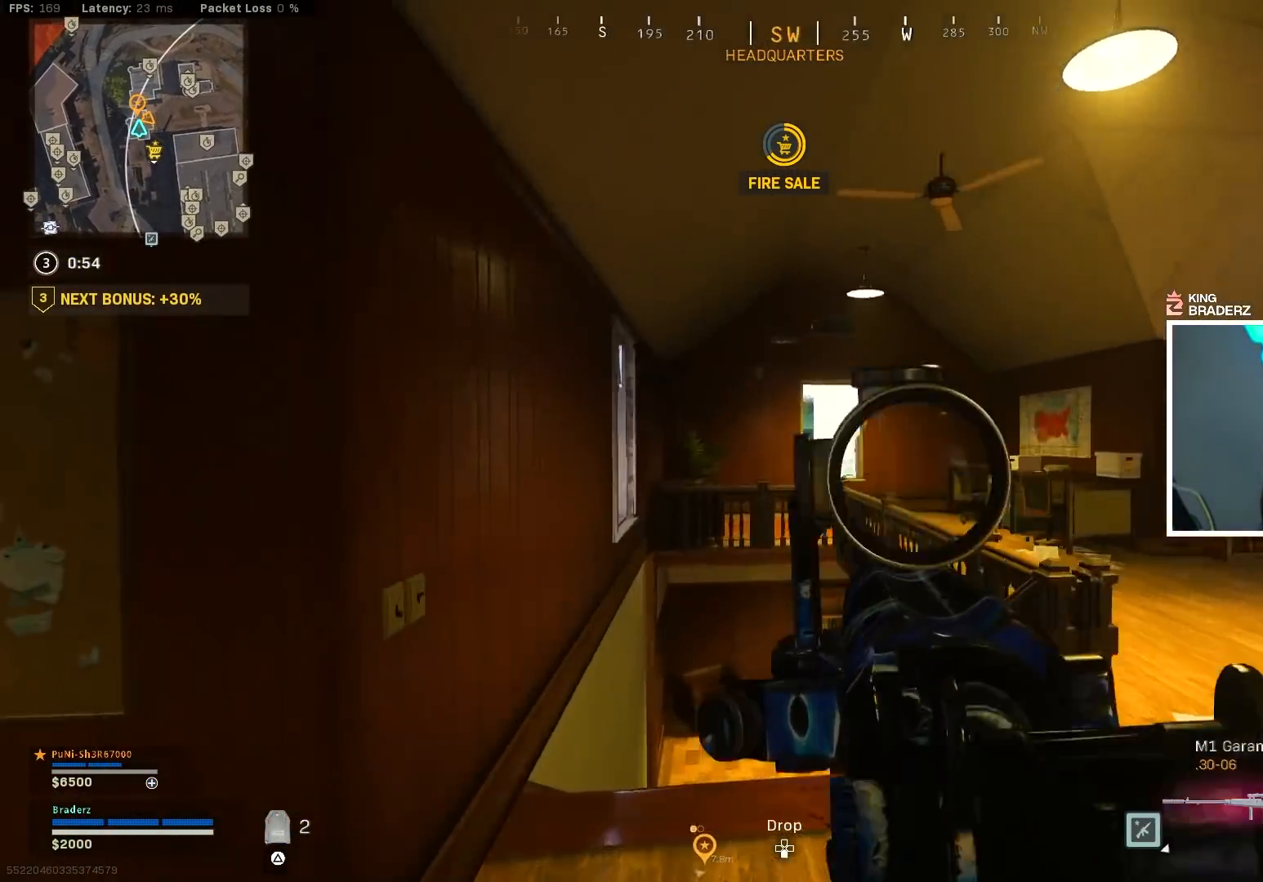
{"buttons": ["L1"], "left_stick": "right", "right_stick": "left", "events": [[67, "right_stick", "center"], [184, "right_stick", "down-left"], [234, "right_stick", "left"]]}
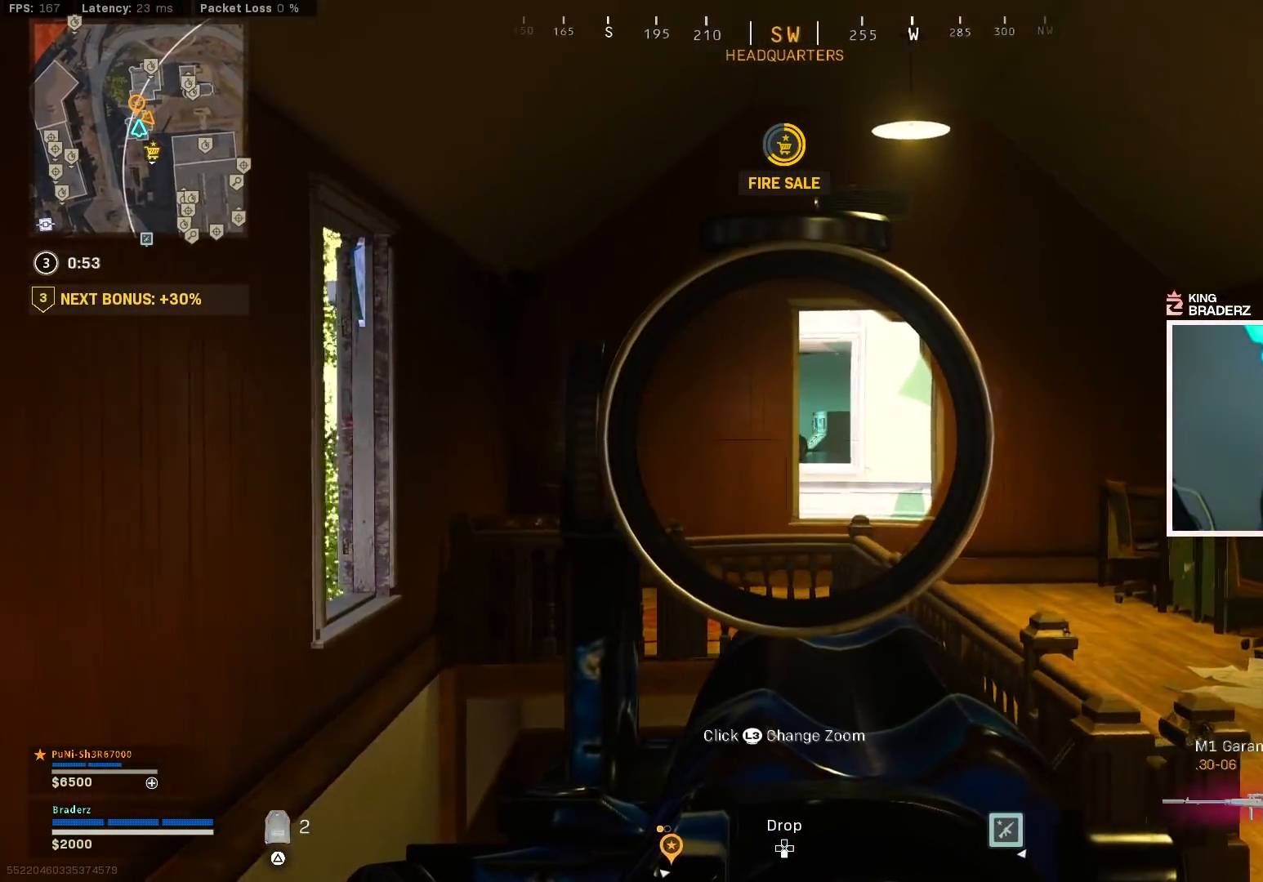
{"buttons": ["L1"], "left_stick": "up-right", "right_stick": "down", "events": [[400, "R1", "down"], [417, "left_stick", "up-right"], [467, "right_stick", "down"], [484, "R1", "up"]]}
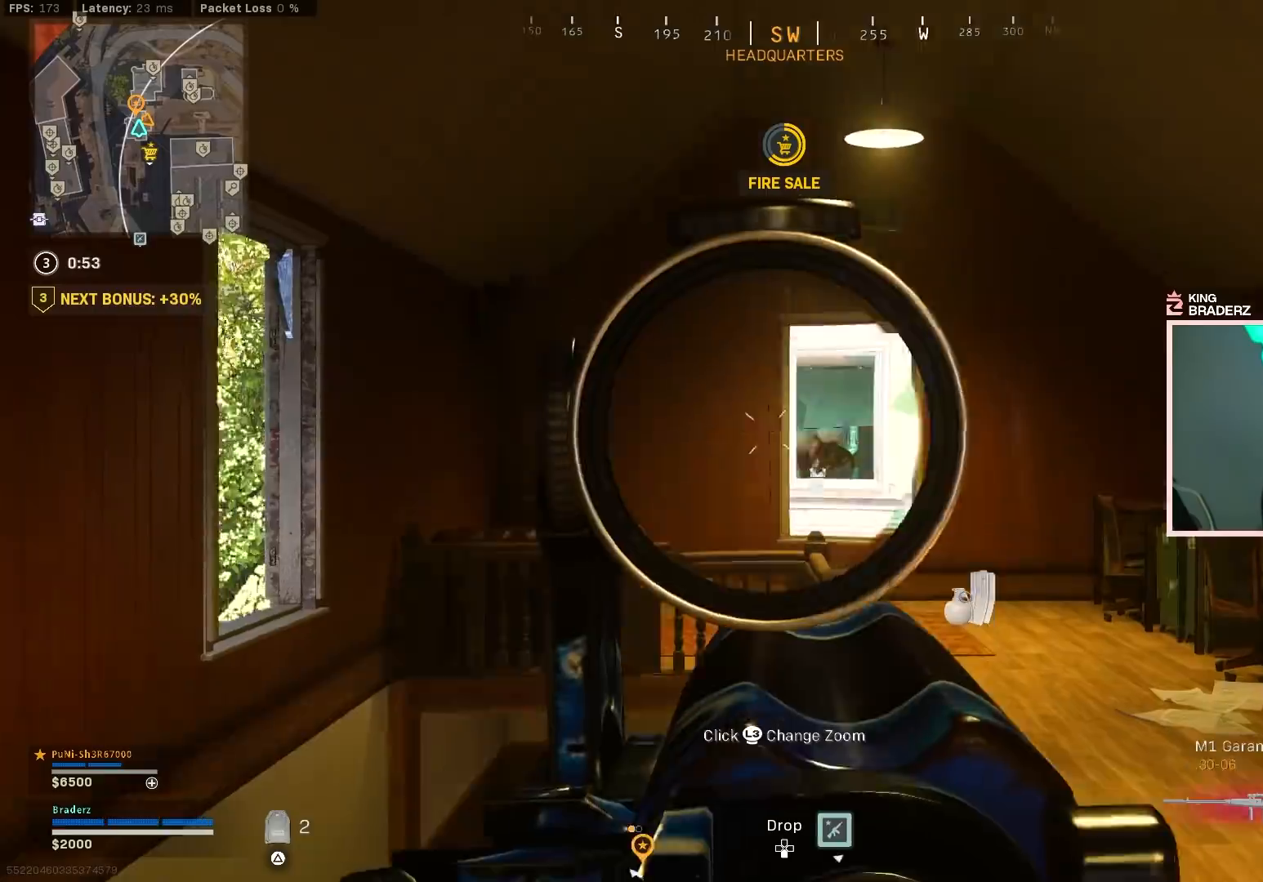
{"buttons": ["L1", "R1"], "left_stick": "left", "right_stick": "right", "events": [[50, "R1", "down"], [67, "right_stick", "center"], [151, "R1", "up"], [151, "right_stick", "down-right"], [234, "R1", "down"], [267, "R1", "up"], [284, "left_stick", "up-left"], [317, "R1", "down"], [334, "right_stick", "center"], [367, "left_stick", "left"], [417, "R1", "up"], [417, "right_stick", "right"], [467, "R1", "down"]]}
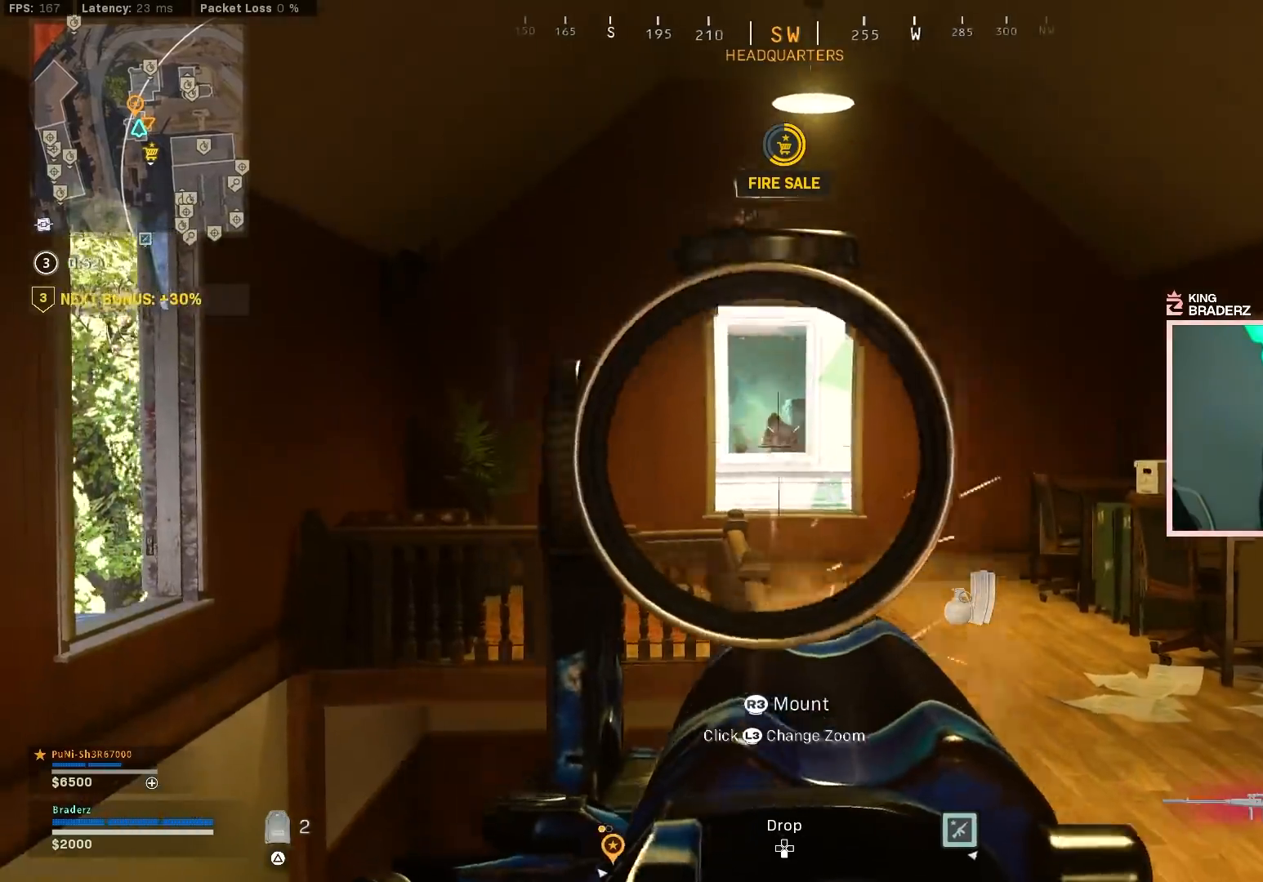
{"buttons": ["L1", "R1"], "left_stick": "left", "right_stick": "down-left", "events": [[33, "R1", "up"], [83, "R1", "down"], [167, "R1", "up"], [167, "right_stick", "center"], [233, "R1", "down"], [250, "right_stick", "down"], [300, "R1", "up"], [317, "R1", "down"], [334, "right_stick", "center"], [384, "R1", "up"], [417, "right_stick", "down-left"], [450, "R1", "down"]]}
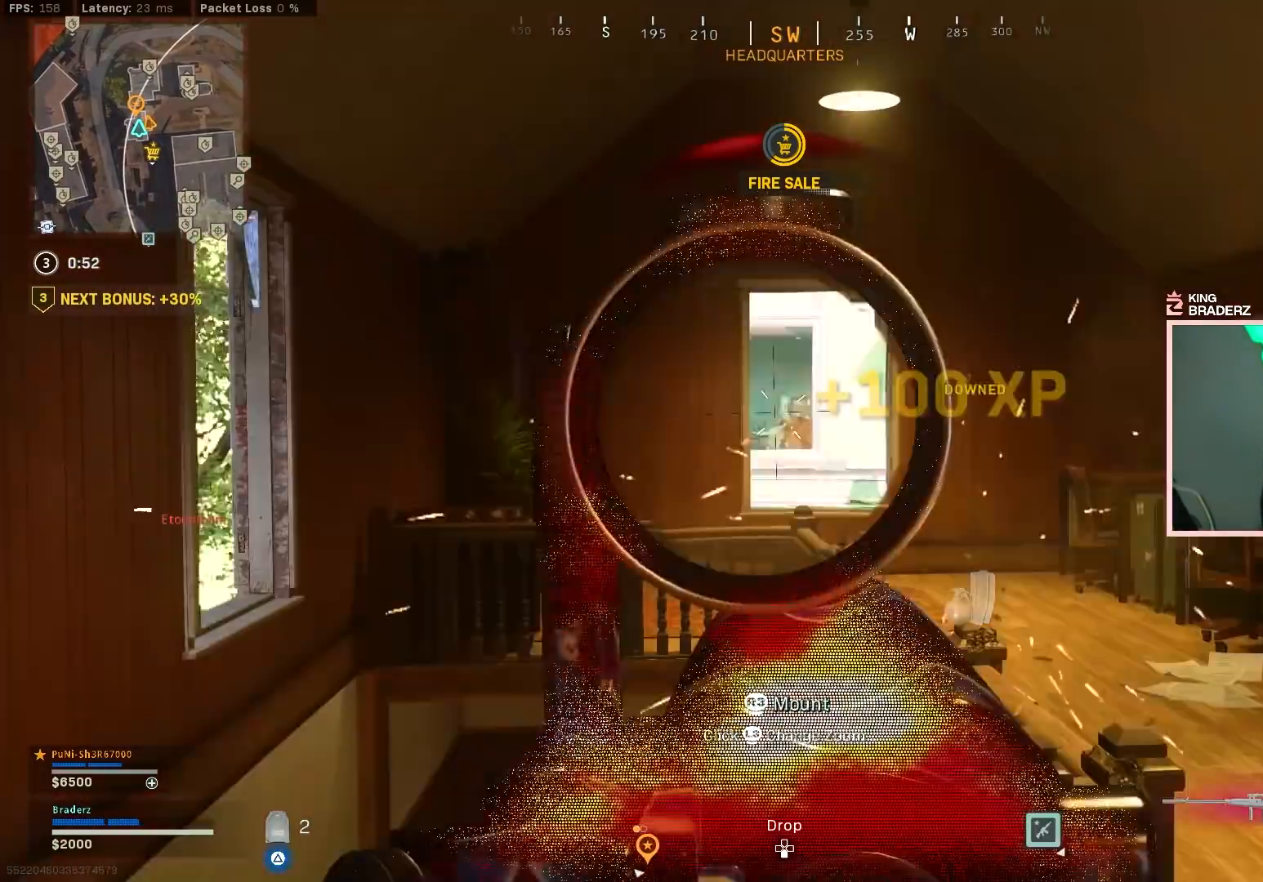
{"buttons": [], "left_stick": "down-left", "right_stick": "center", "events": [[17, "right_stick", "center"], [34, "R1", "up"], [67, "R1", "down"], [134, "R1", "up"], [134, "left_stick", "down-left"], [134, "right_stick", "right"], [201, "R1", "down"], [217, "right_stick", "center"], [267, "R1", "up"], [317, "L1", "up"], [401, "TRIANGLE", "down"], [468, "TRIANGLE", "up"]]}
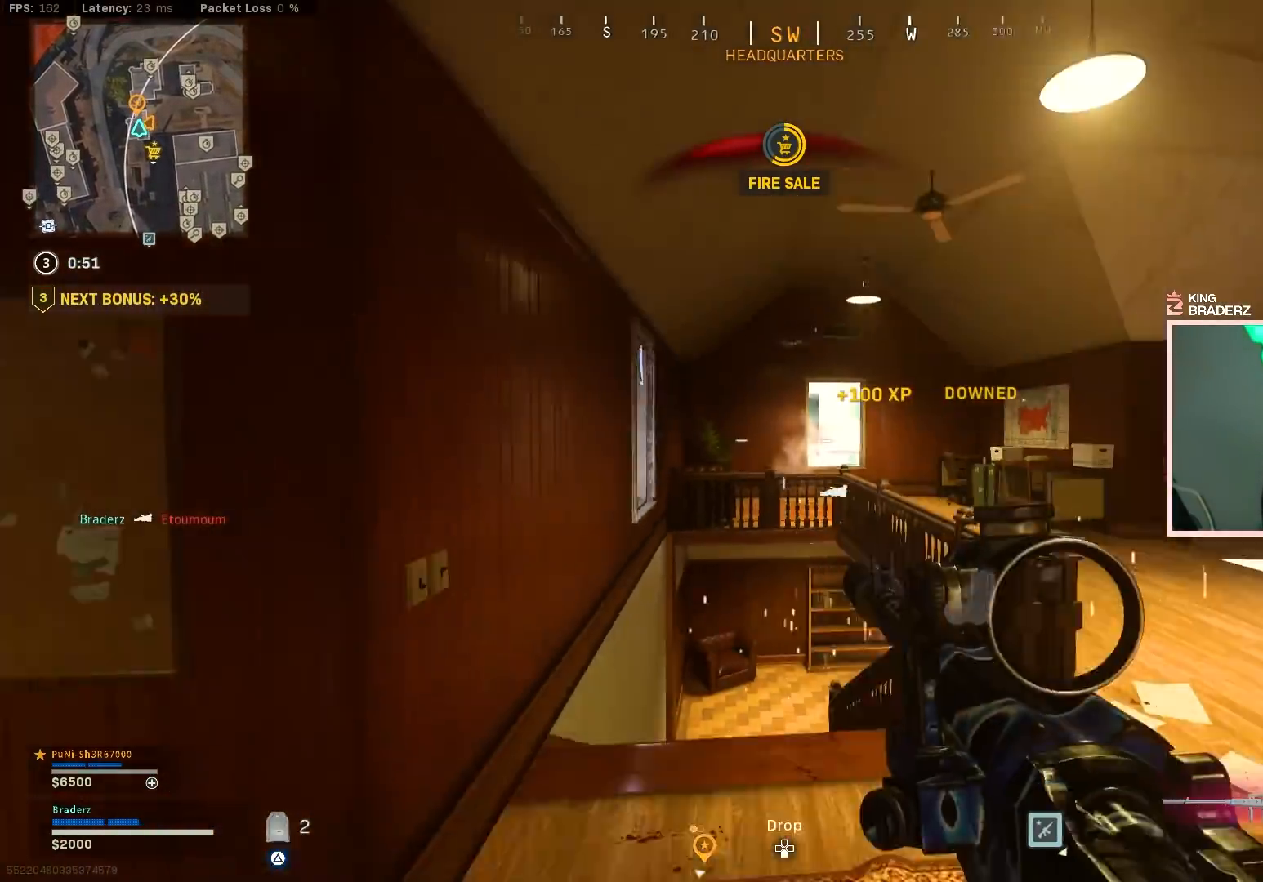
{"buttons": [], "left_stick": "up-left", "right_stick": "down", "events": [[200, "right_stick", "left"], [467, "left_stick", "up-left"], [467, "right_stick", "down"]]}
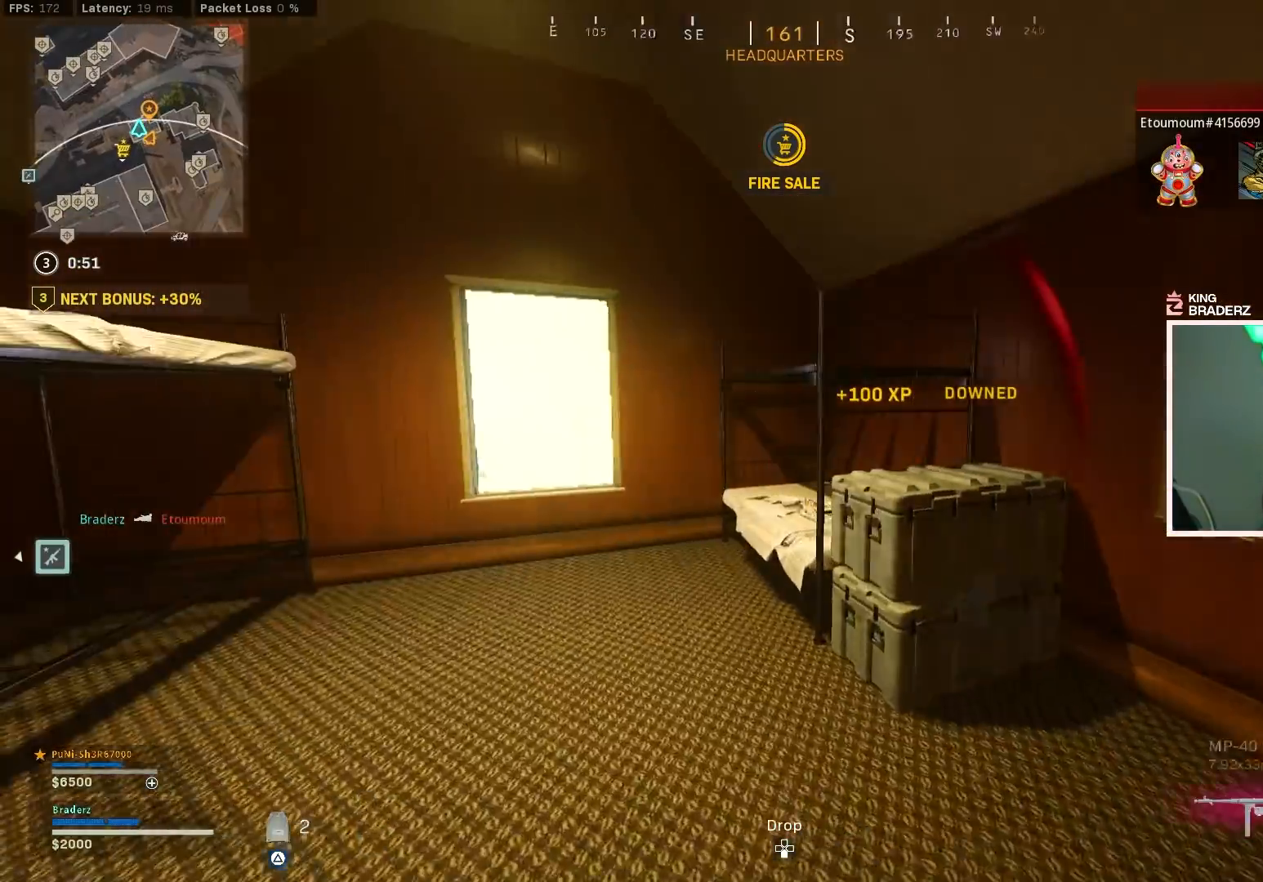
{"buttons": ["TRIANGLE"], "left_stick": "center", "right_stick": "down-right", "events": [[17, "right_stick", "center"], [50, "TRIANGLE", "down"], [284, "left_stick", "center"], [301, "right_stick", "down-right"], [351, "left_stick", "left"], [501, "left_stick", "center"]]}
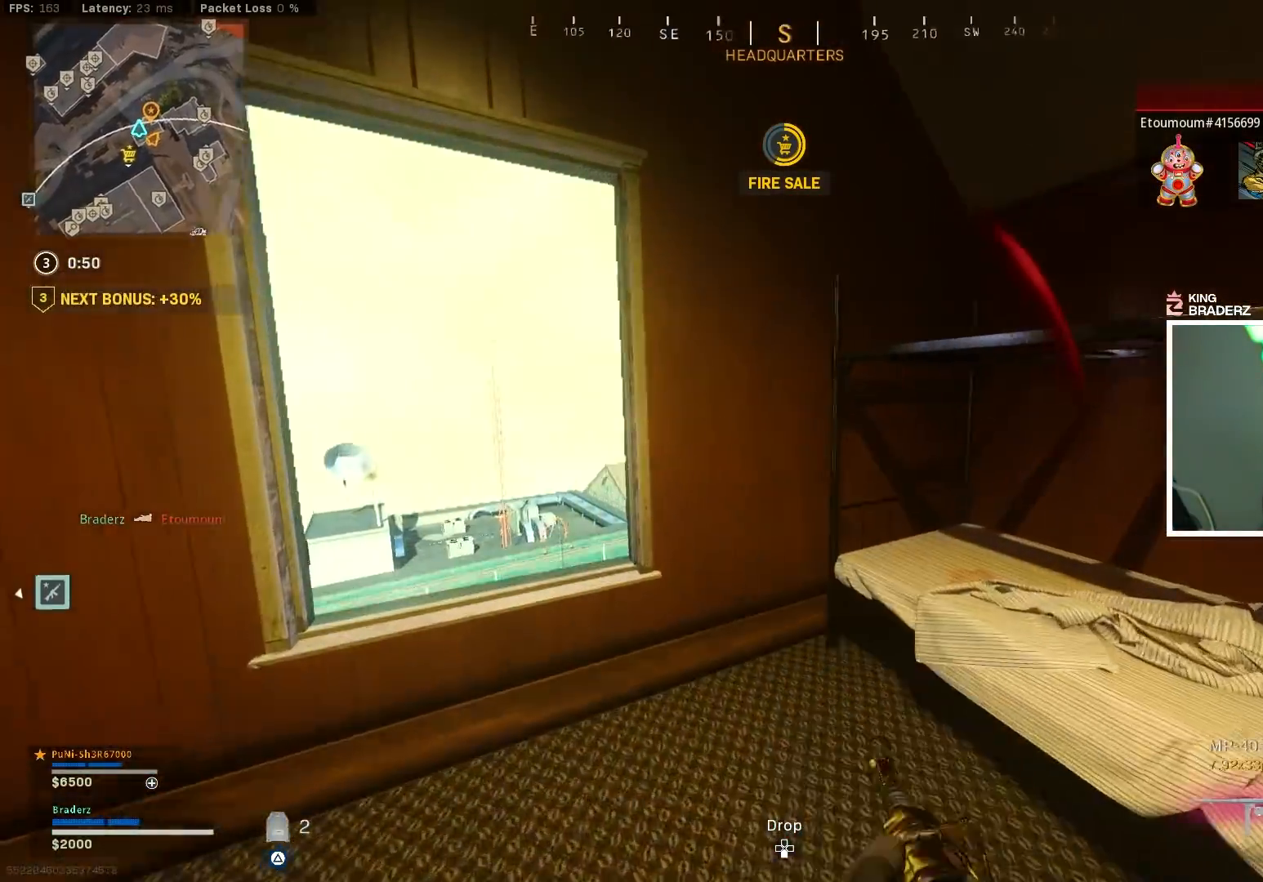
{"buttons": ["TRIANGLE"], "left_stick": "right", "right_stick": "right", "events": [[33, "right_stick", "right"], [50, "left_stick", "down-right"], [133, "left_stick", "right"], [233, "left_stick", "up-right"], [267, "right_stick", "center"], [450, "right_stick", "right"], [500, "left_stick", "right"]]}
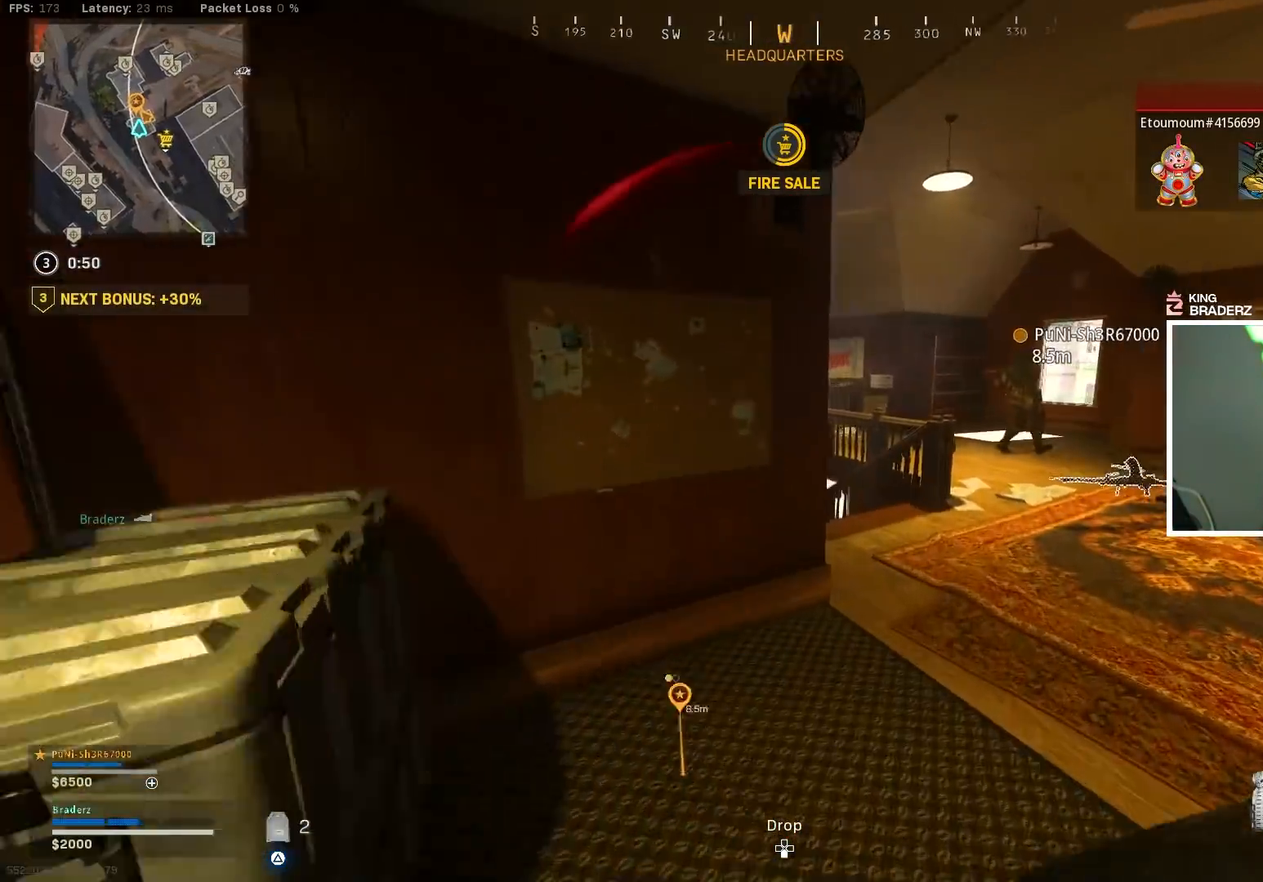
{"buttons": ["TRIANGLE", "L3"], "left_stick": "up-right", "right_stick": "center", "events": [[67, "right_stick", "center"], [284, "left_stick", "up-right"], [451, "L3", "down"]]}
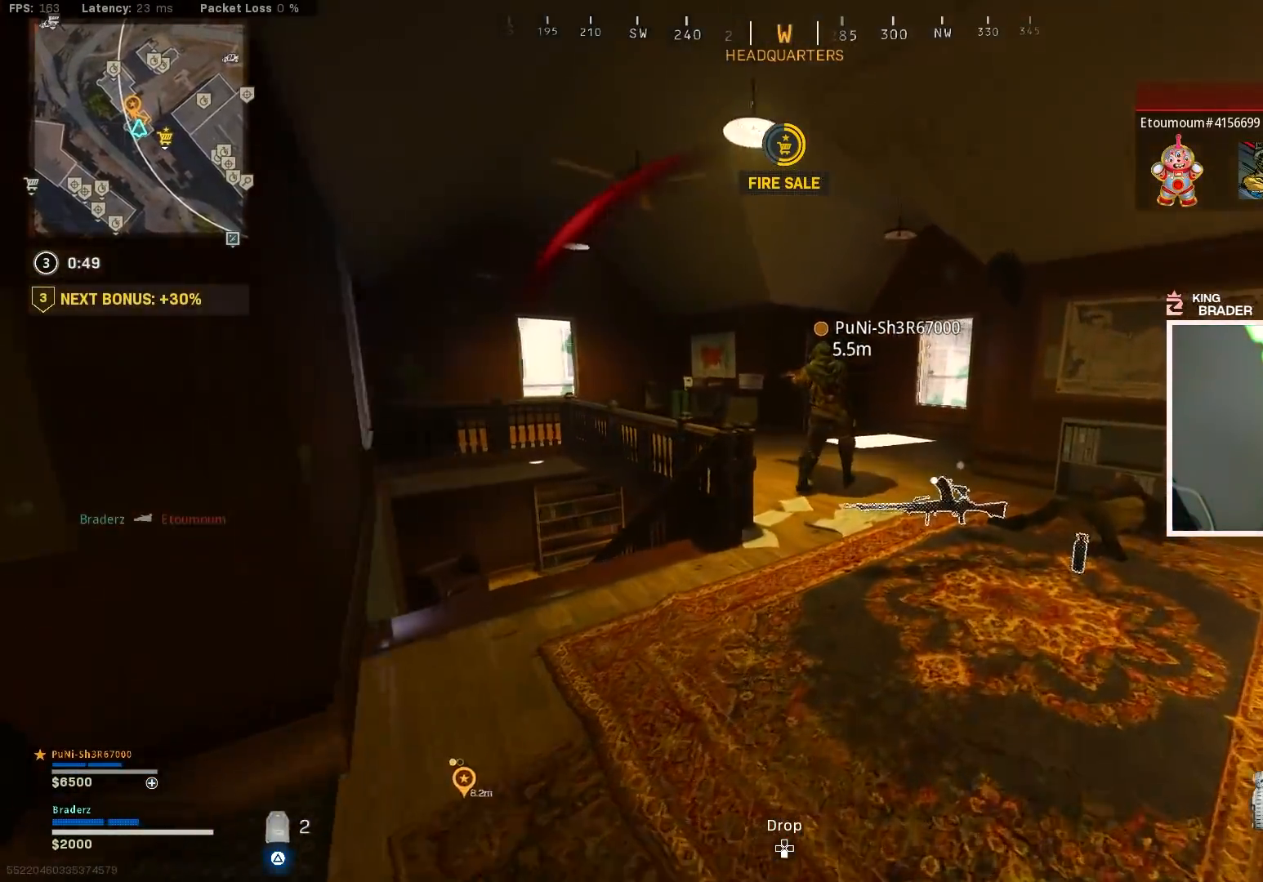
{"buttons": ["TRIANGLE"], "left_stick": "up", "right_stick": "left", "events": [[83, "L3", "up"], [150, "L3", "down"], [317, "L3", "up"], [434, "left_stick", "up"], [450, "right_stick", "left"]]}
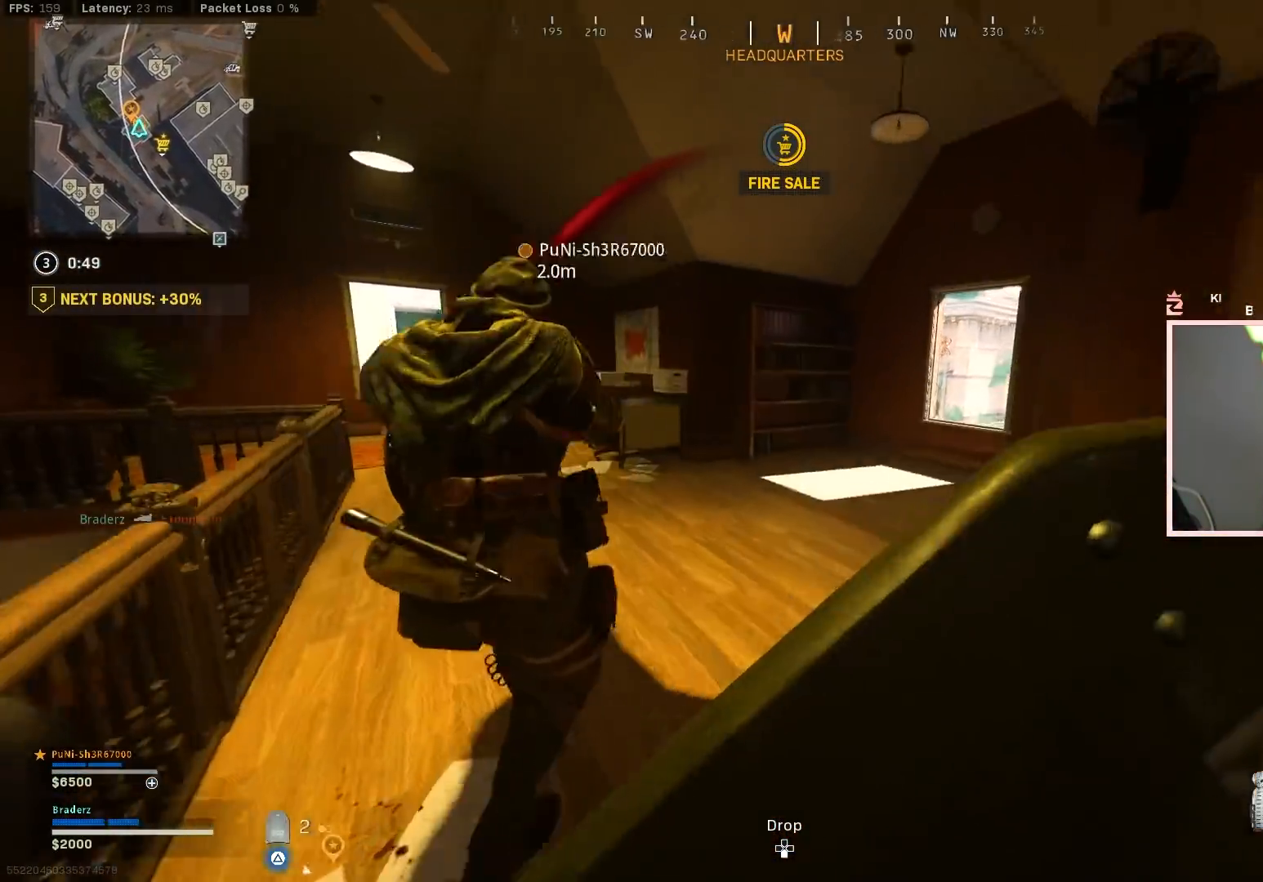
{"buttons": ["TRIANGLE"], "left_stick": "up-left", "right_stick": "left", "events": [[100, "right_stick", "center"], [184, "right_stick", "left"], [301, "left_stick", "up-left"], [317, "right_stick", "center"], [501, "right_stick", "left"]]}
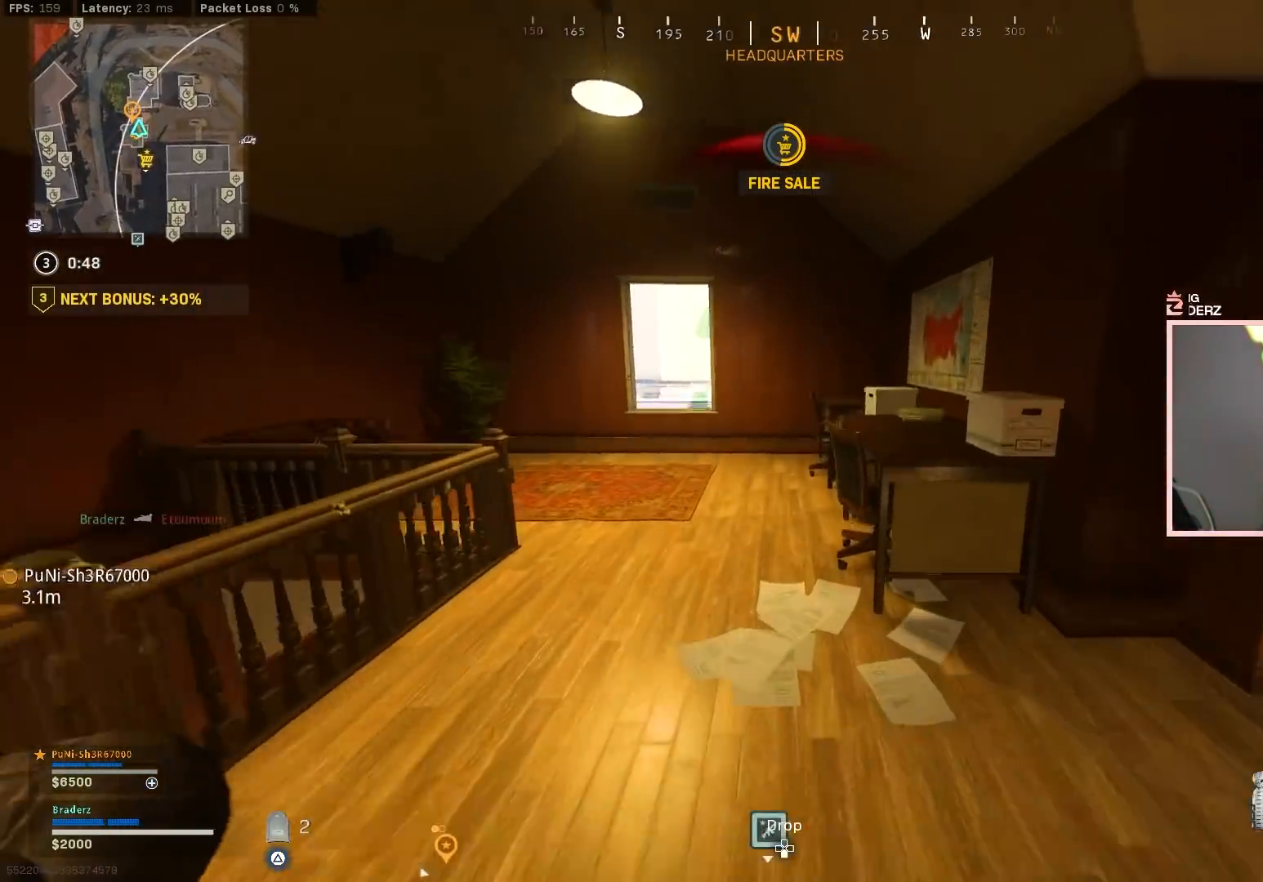
{"buttons": [], "left_stick": "center", "right_stick": "center", "events": [[67, "right_stick", "center"], [350, "left_stick", "up-right"], [400, "TRIANGLE", "up"], [484, "left_stick", "center"]]}
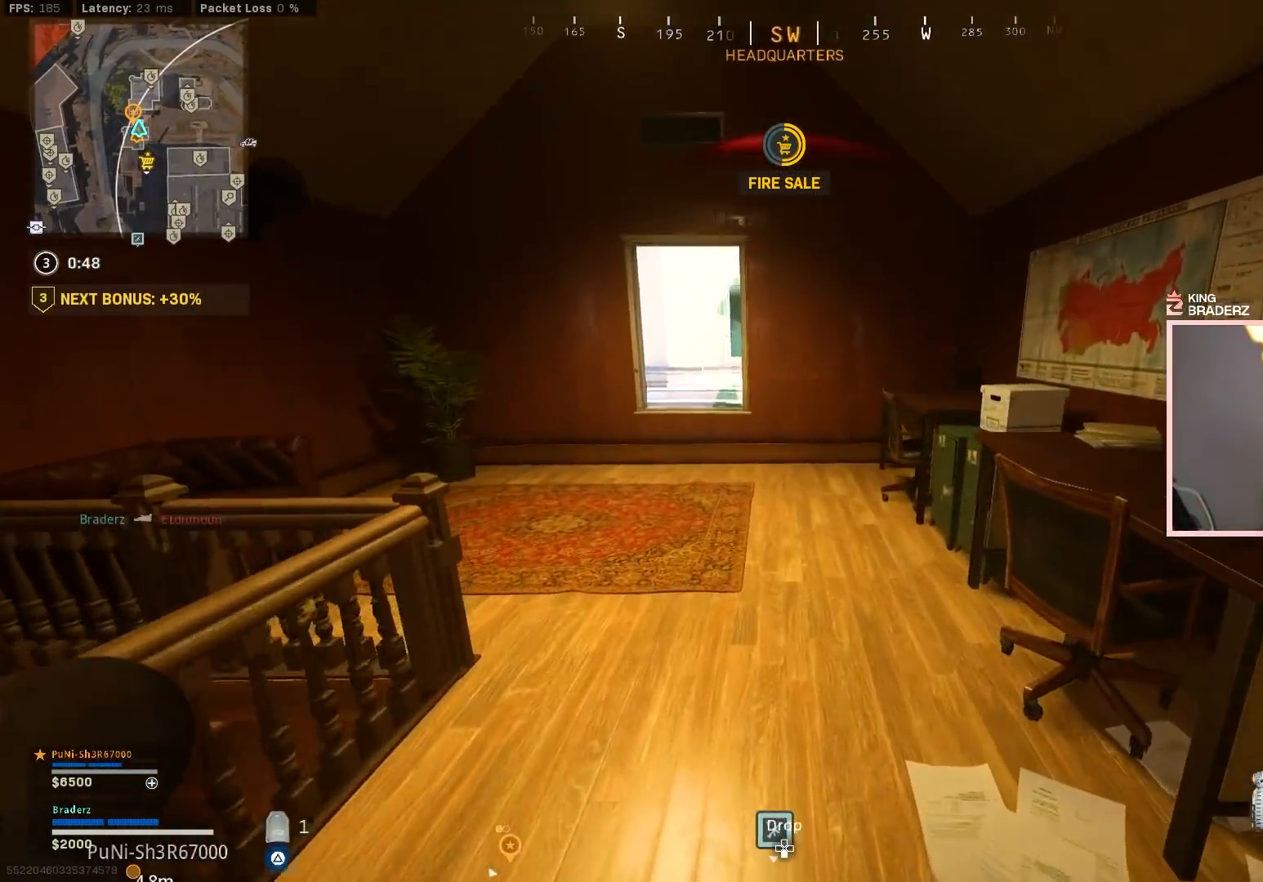
{"buttons": [], "left_stick": "center", "right_stick": "center", "events": []}
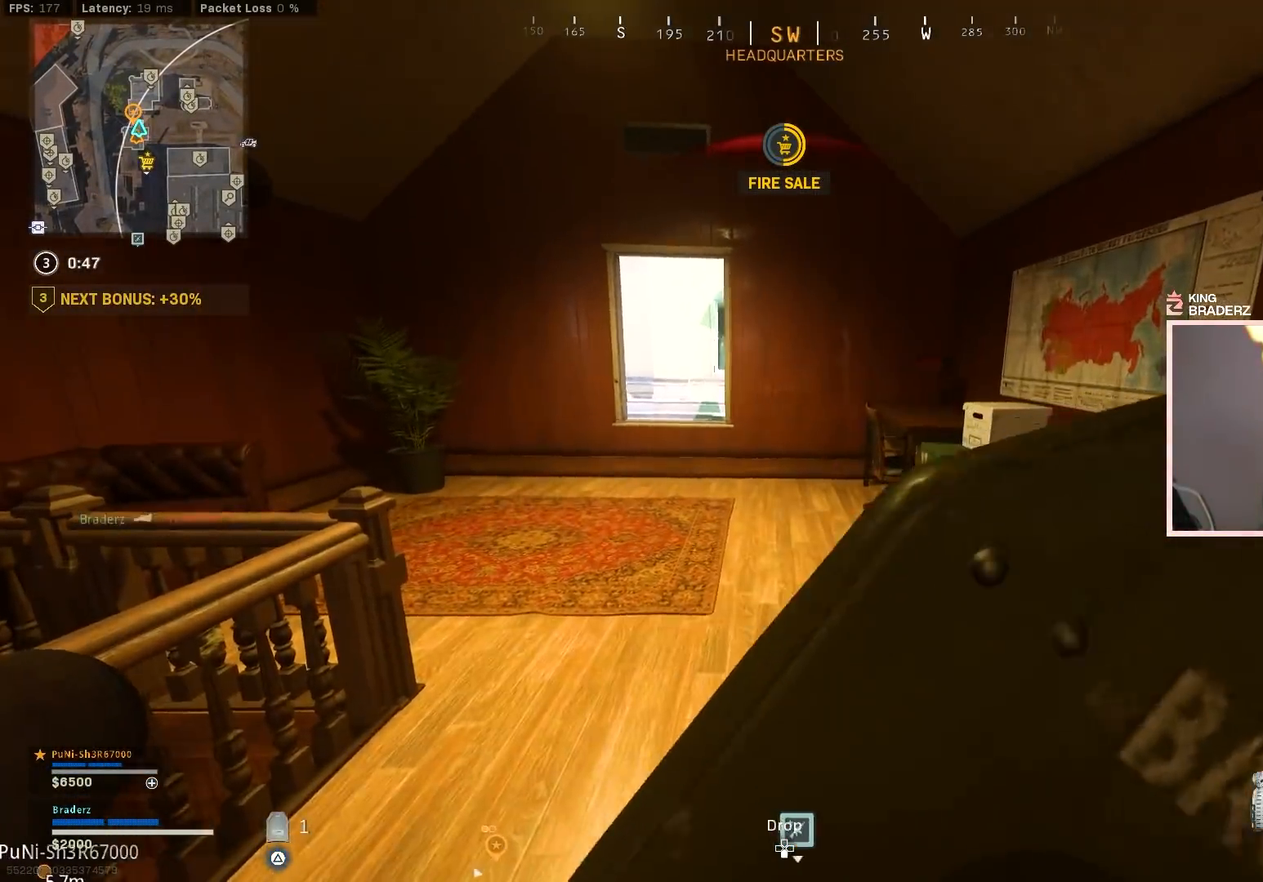
{"buttons": [], "left_stick": "up", "right_stick": "center", "events": [[167, "right_stick", "left"], [267, "right_stick", "center"], [434, "left_stick", "up"]]}
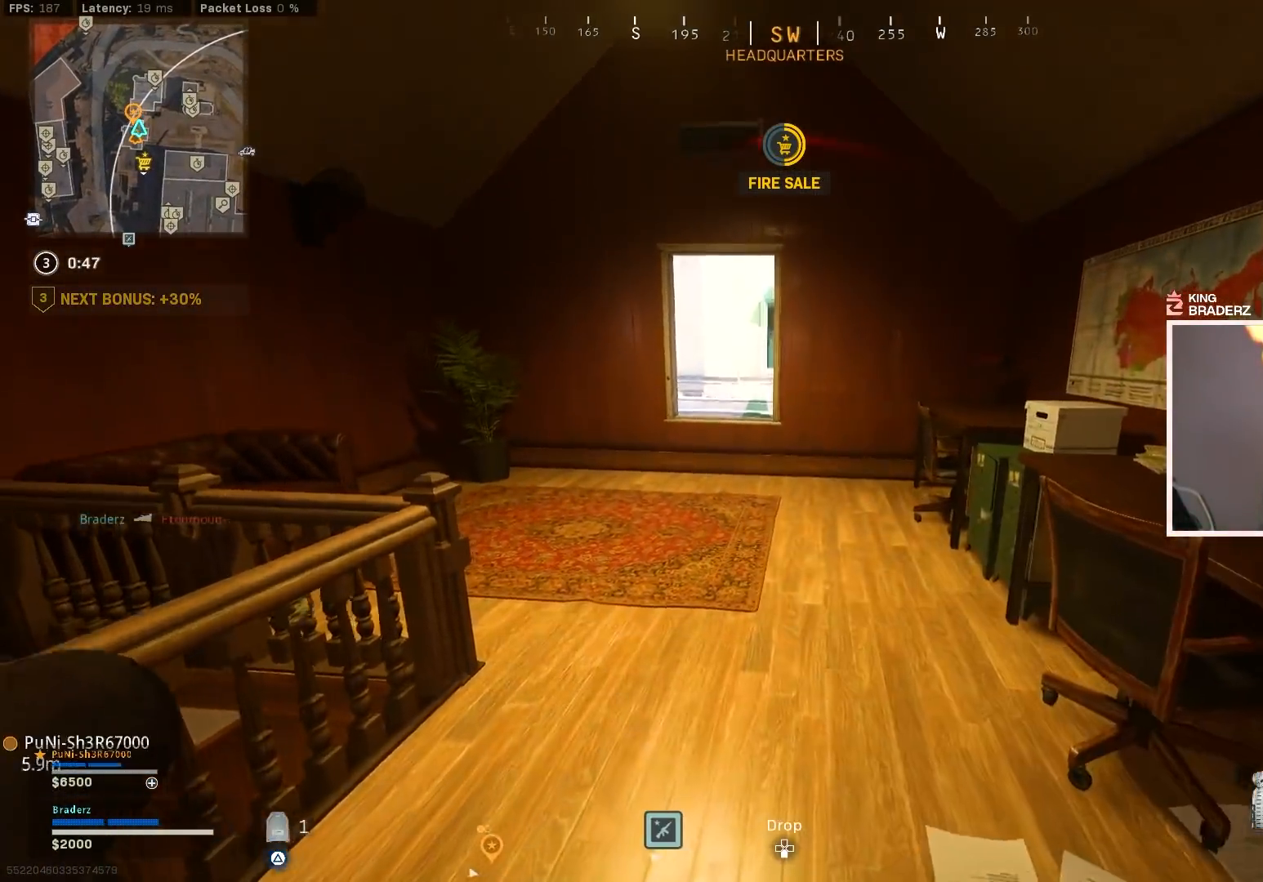
{"buttons": [], "left_stick": "up-left", "right_stick": "center", "events": [[84, "L3", "down"], [301, "L3", "up"], [301, "left_stick", "up-left"], [334, "CROSS", "down"], [451, "CROSS", "up"]]}
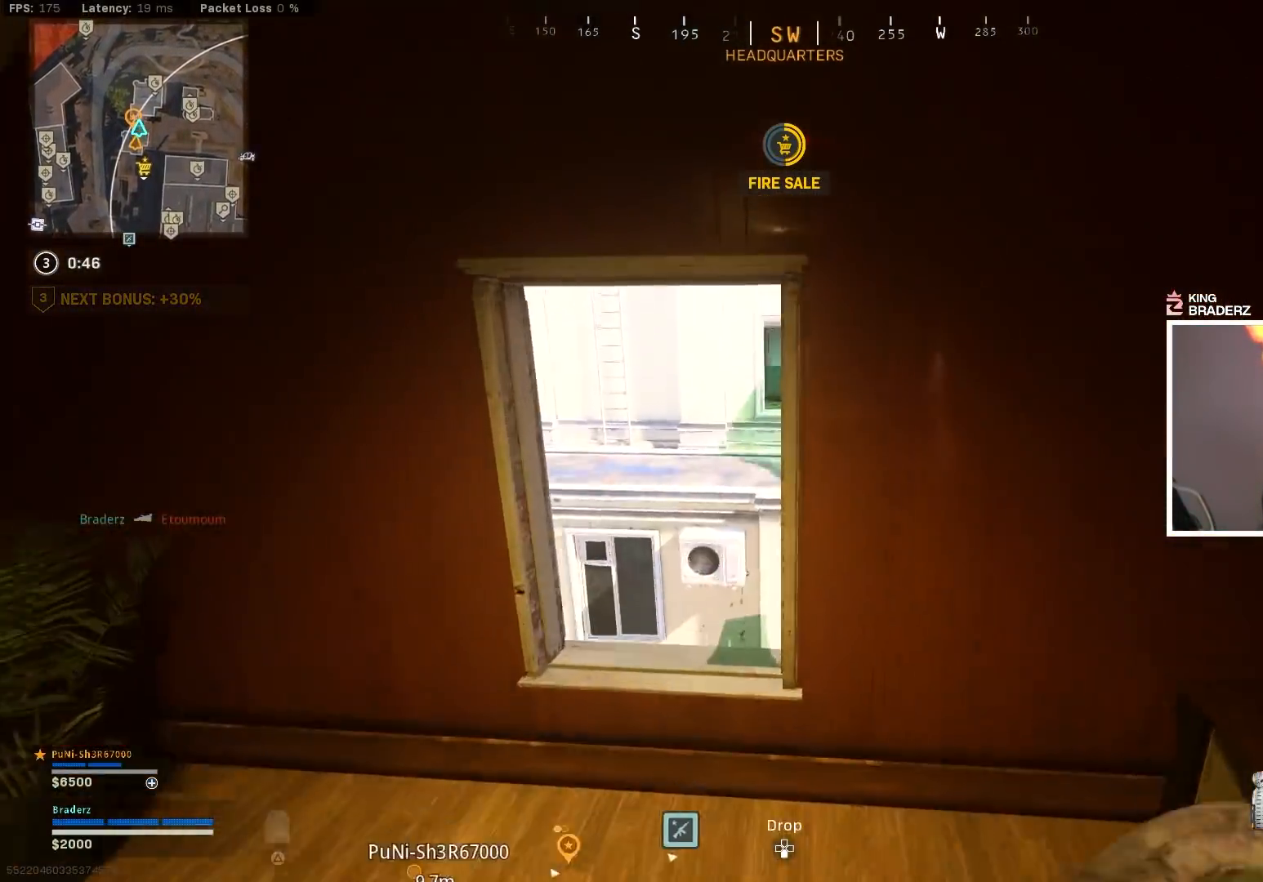
{"buttons": ["CROSS", "L3"], "left_stick": "up", "right_stick": "down-right", "events": [[100, "right_stick", "down-right"], [217, "left_stick", "up"], [233, "L3", "down"], [467, "CROSS", "down"]]}
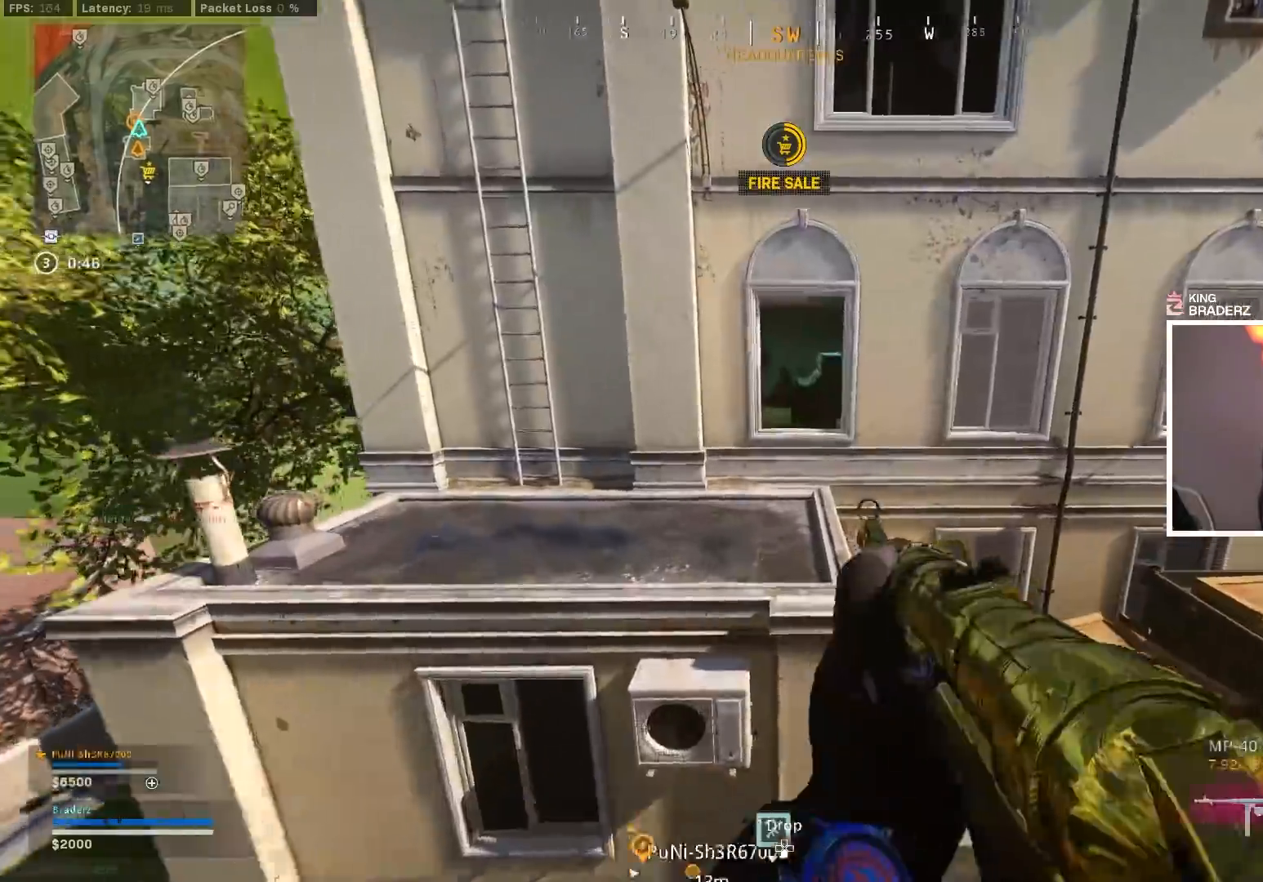
{"buttons": [], "left_stick": "up-left", "right_stick": "down-right", "events": [[100, "CROSS", "up"], [100, "L3", "up"], [284, "right_stick", "center"], [384, "left_stick", "up-left"], [417, "right_stick", "down-right"]]}
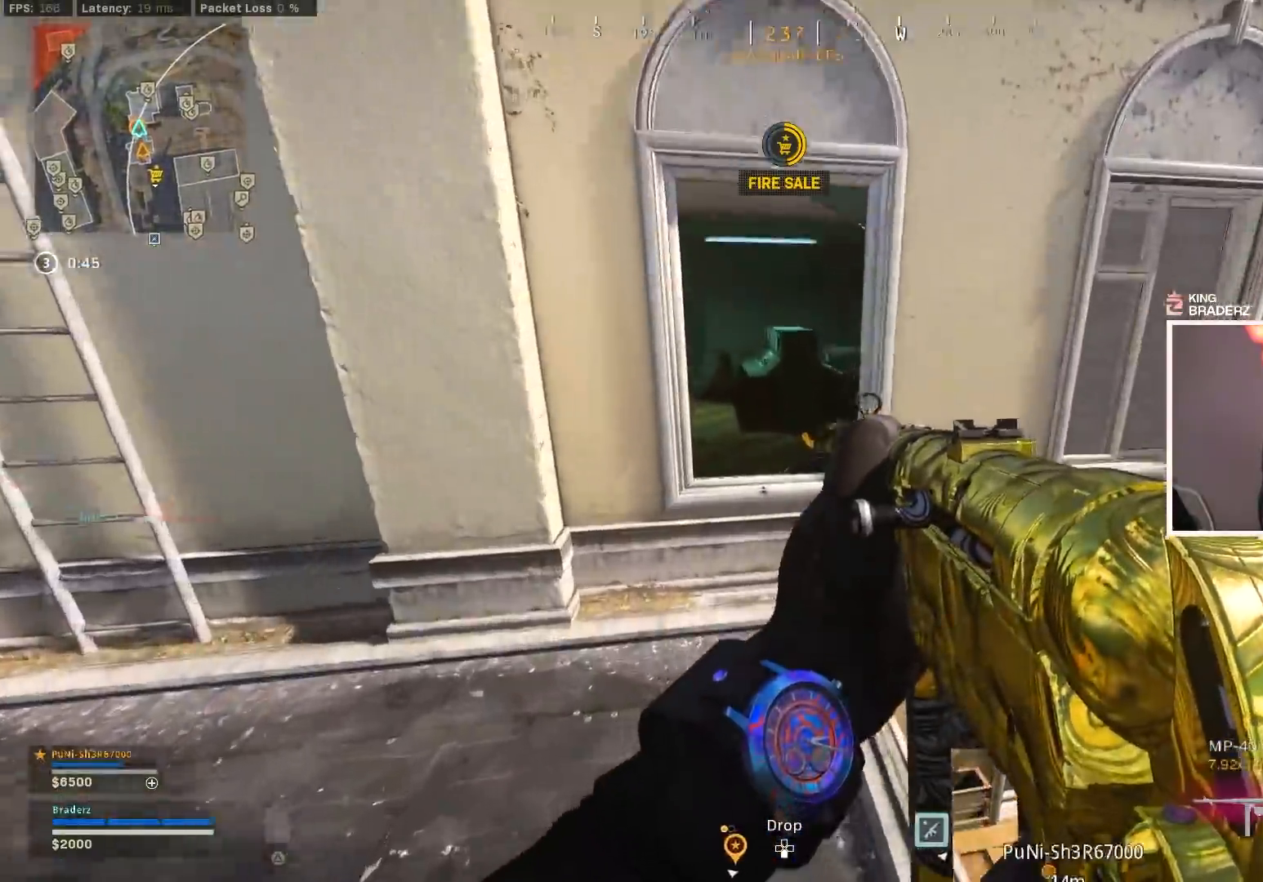
{"buttons": ["L1", "R1"], "left_stick": "center", "right_stick": "down-right", "events": [[217, "L1", "down"], [400, "R1", "down"], [467, "left_stick", "center"]]}
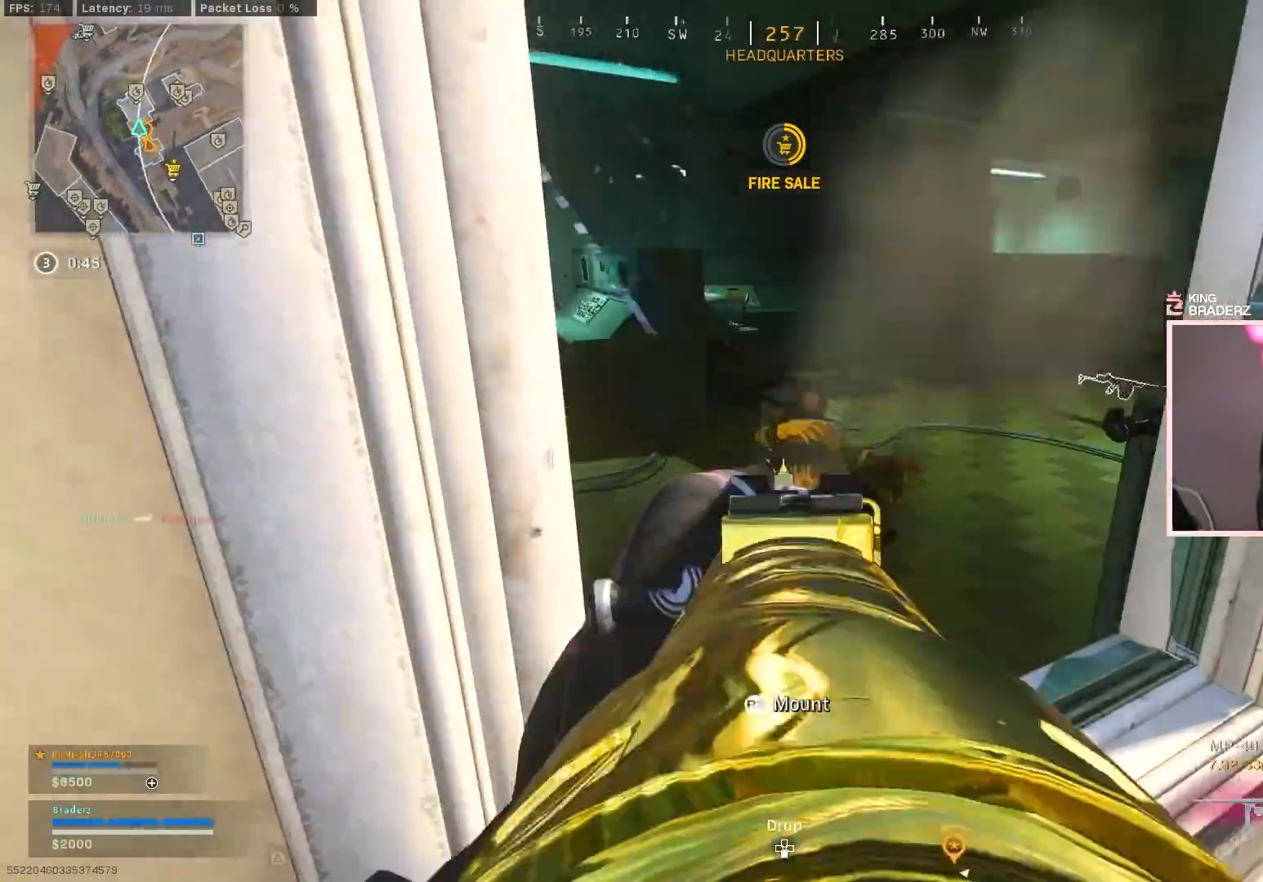
{"buttons": ["L1", "R1"], "left_stick": "down", "right_stick": "right", "events": [[17, "left_stick", "right"], [117, "left_stick", "center"], [201, "left_stick", "down-left"], [351, "left_stick", "down"], [417, "right_stick", "right"]]}
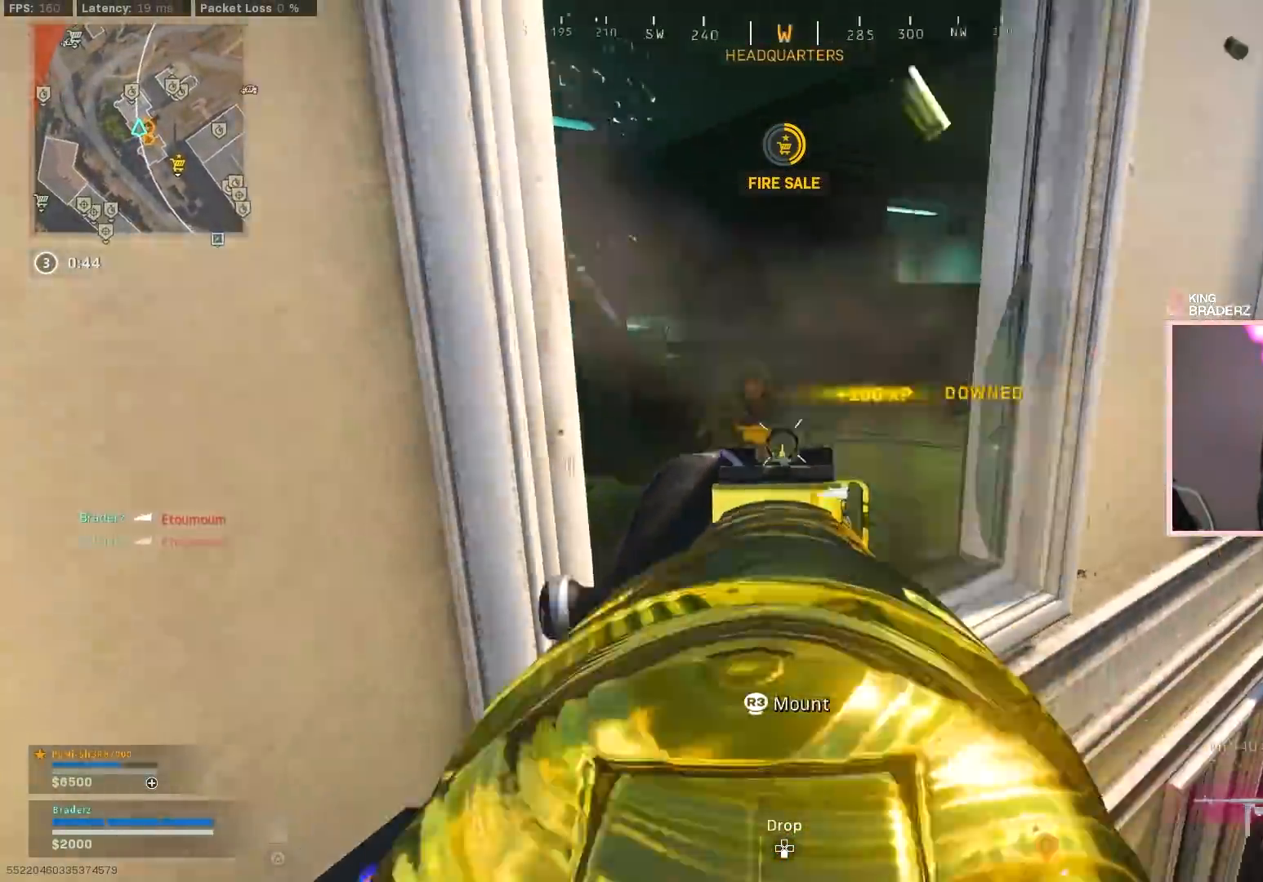
{"buttons": ["CROSS"], "left_stick": "up-left", "right_stick": "center", "events": [[17, "right_stick", "center"], [183, "L1", "up"], [183, "R1", "up"], [183, "left_stick", "right"], [233, "left_stick", "up-right"], [350, "right_stick", "left"], [400, "left_stick", "up-left"], [417, "CROSS", "down"], [467, "right_stick", "center"]]}